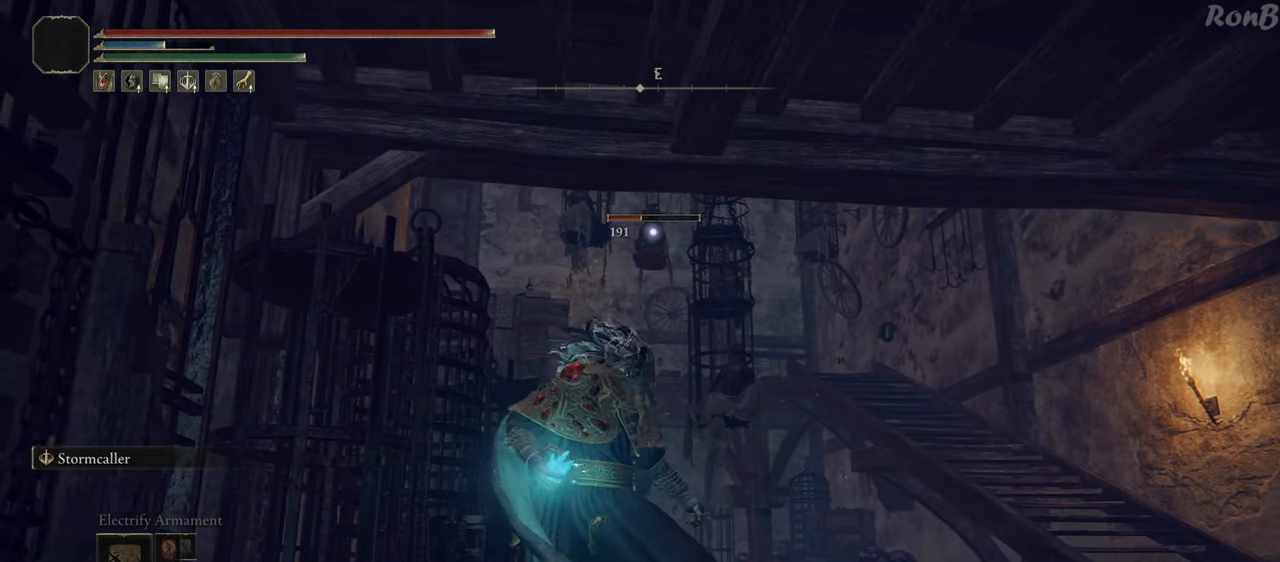
Gameplay with a controller (PlayStation layout); each line is a JSON object with the inputs held at the frame after it. "events" lists button and stick changes between this image and that frame as [ms after this image, input, new state], when the widget could be followed in between.
{"buttons": [], "left_stick": "center", "right_stick": "center", "events": []}
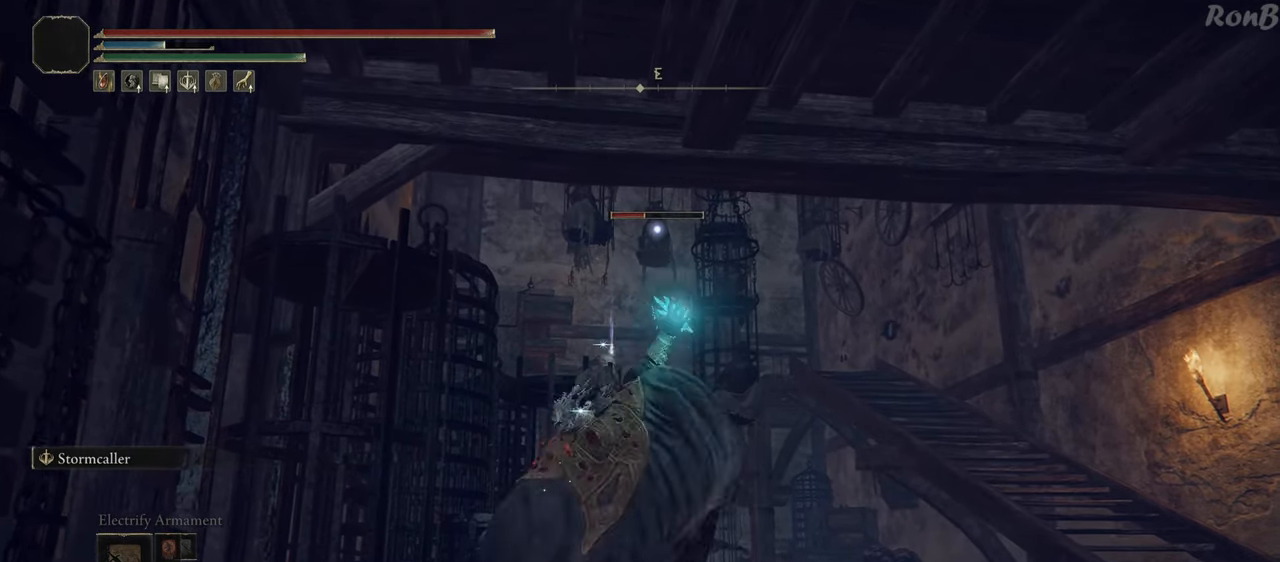
{"buttons": [], "left_stick": "down-right", "right_stick": "center", "events": [[483, "left_stick", "down-right"]]}
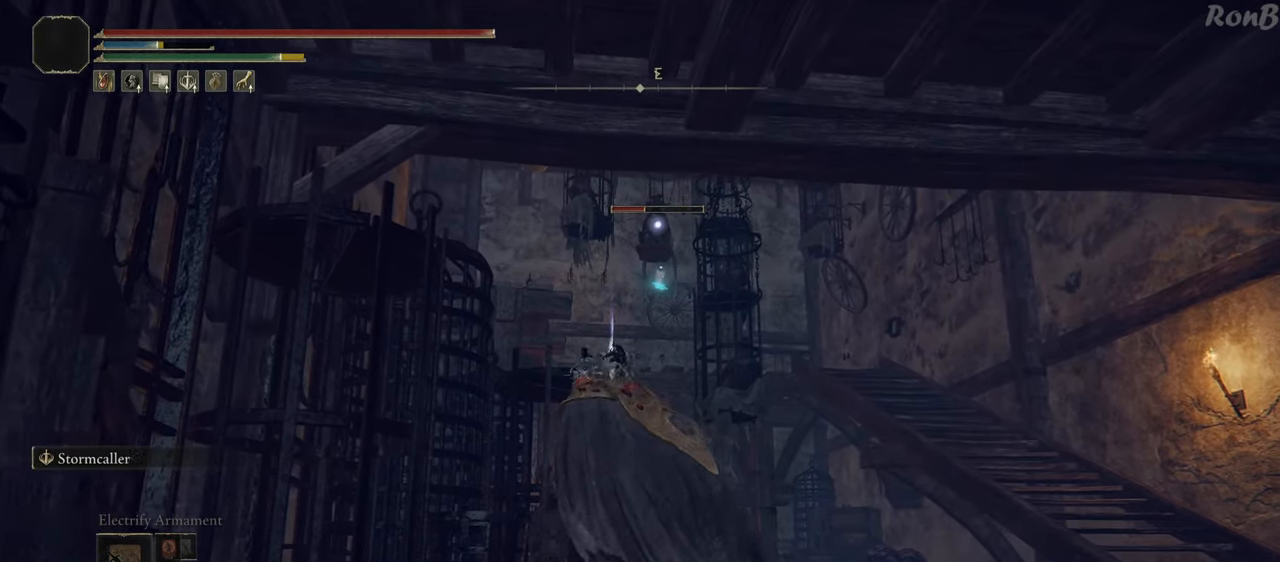
{"buttons": [], "left_stick": "center", "right_stick": "center", "events": [[233, "left_stick", "right"], [483, "left_stick", "center"]]}
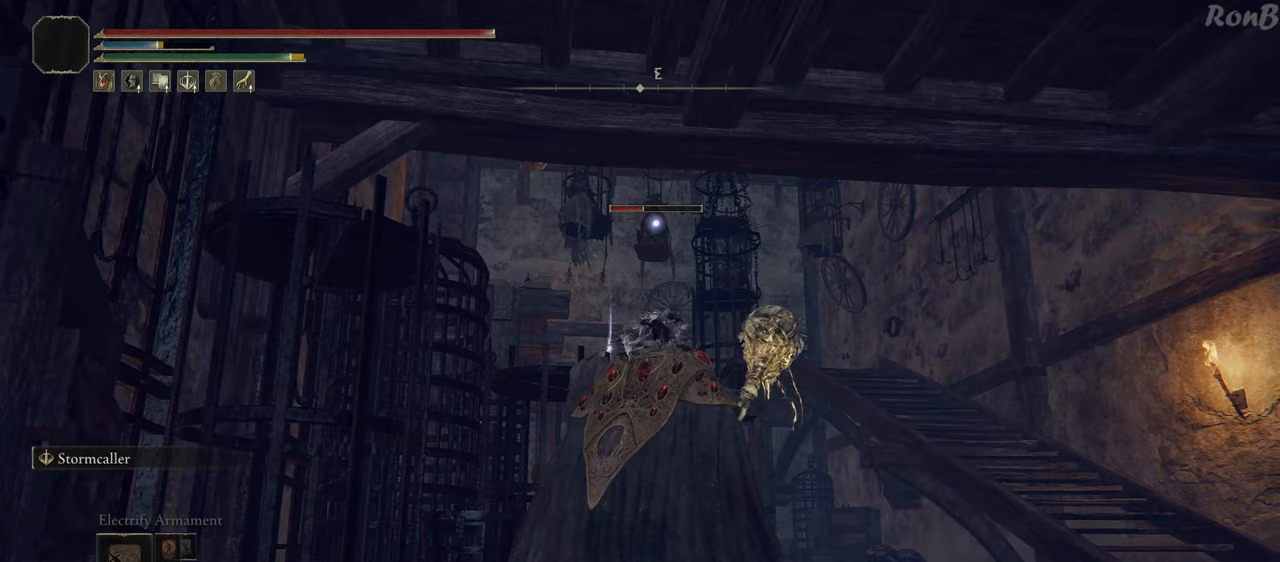
{"buttons": [], "left_stick": "right", "right_stick": "center", "events": [[217, "left_stick", "right"]]}
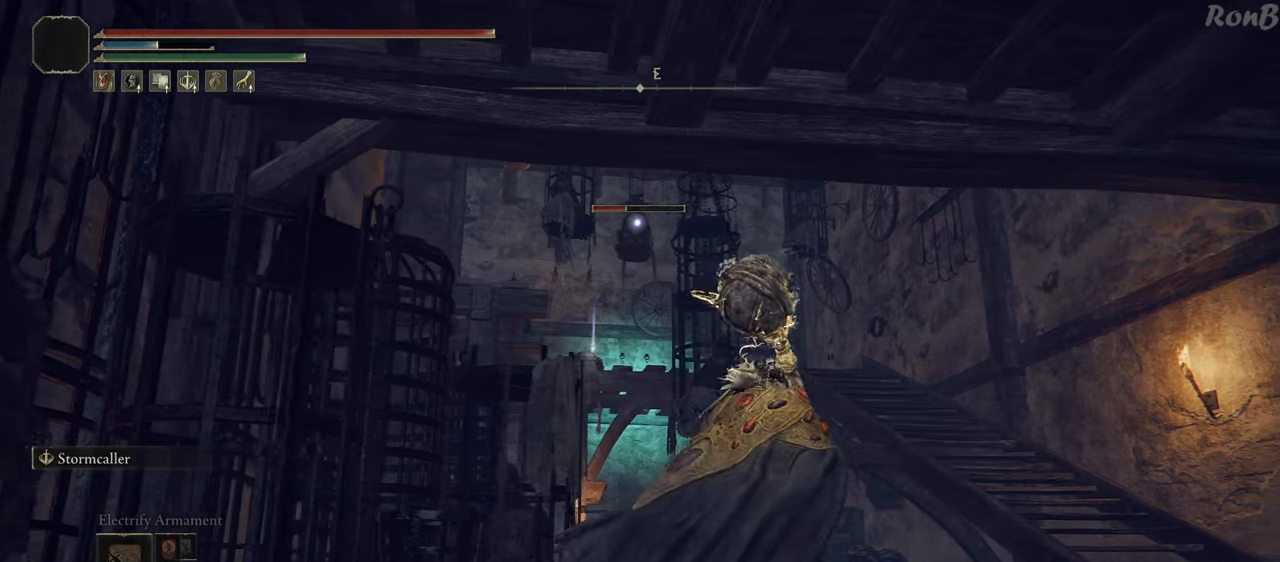
{"buttons": [], "left_stick": "center", "right_stick": "center", "events": [[33, "left_stick", "center"]]}
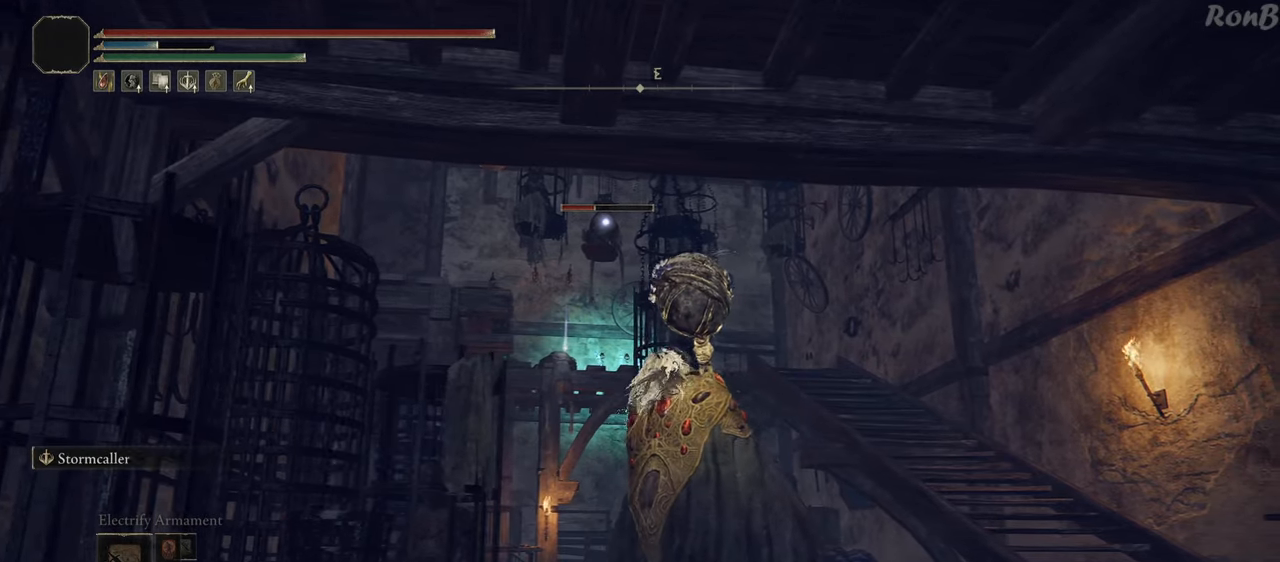
{"buttons": [], "left_stick": "center", "right_stick": "center", "events": []}
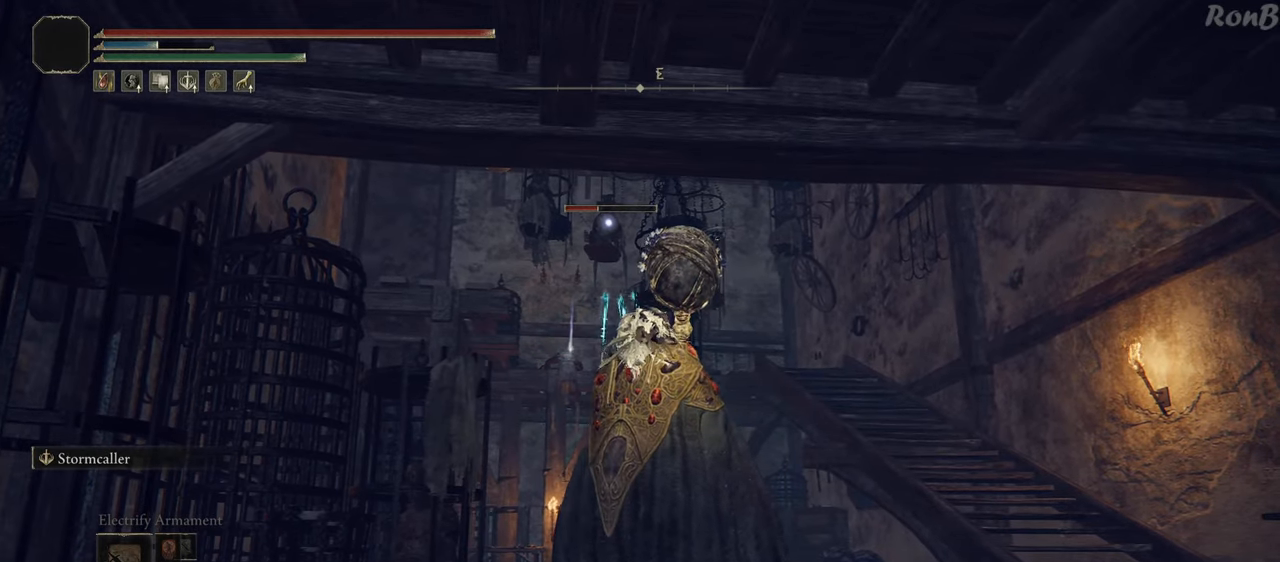
{"buttons": [], "left_stick": "center", "right_stick": "center", "events": []}
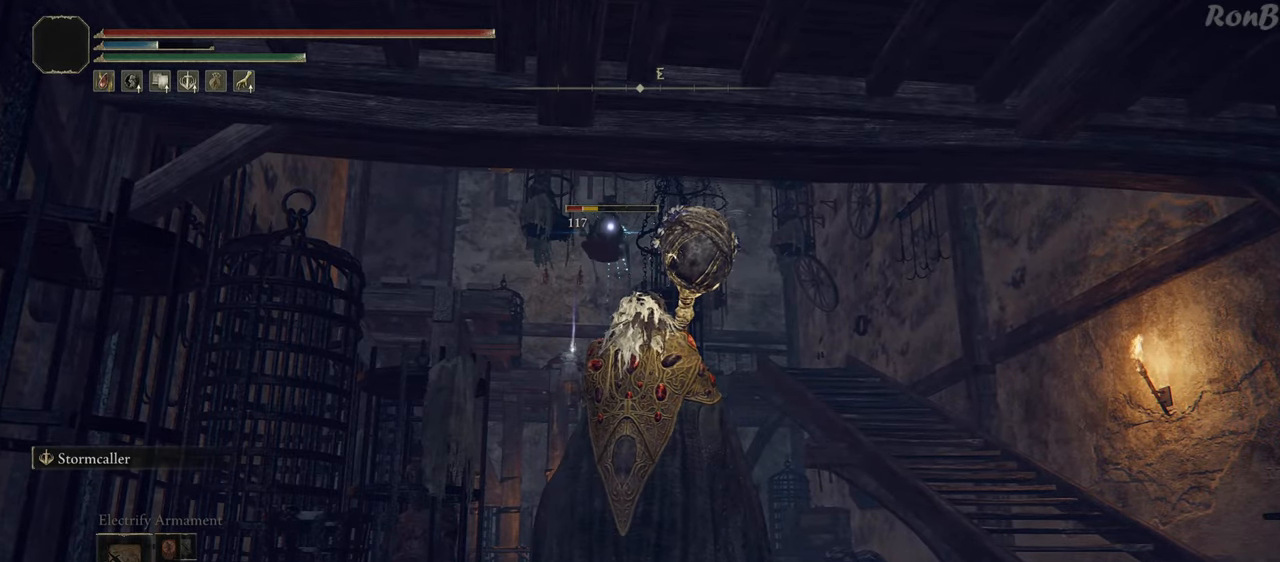
{"buttons": [], "left_stick": "center", "right_stick": "center", "events": [[217, "left_stick", "left"], [450, "left_stick", "center"]]}
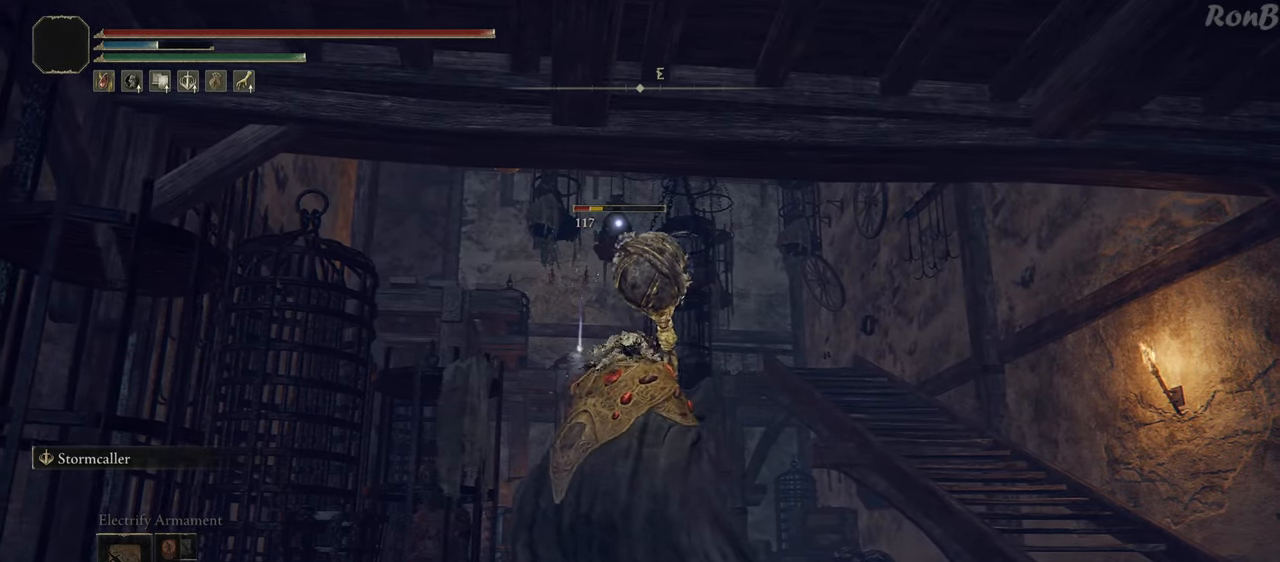
{"buttons": [], "left_stick": "left", "right_stick": "center", "events": [[133, "SQUARE", "down"], [233, "SQUARE", "up"], [383, "left_stick", "left"]]}
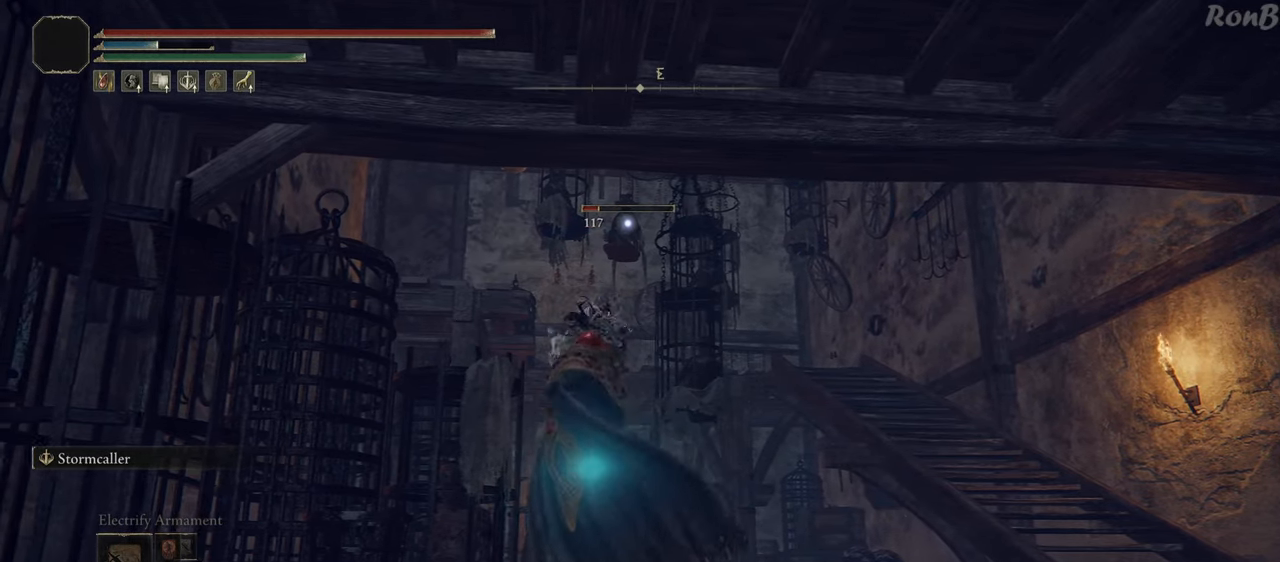
{"buttons": [], "left_stick": "center", "right_stick": "center", "events": [[150, "left_stick", "center"]]}
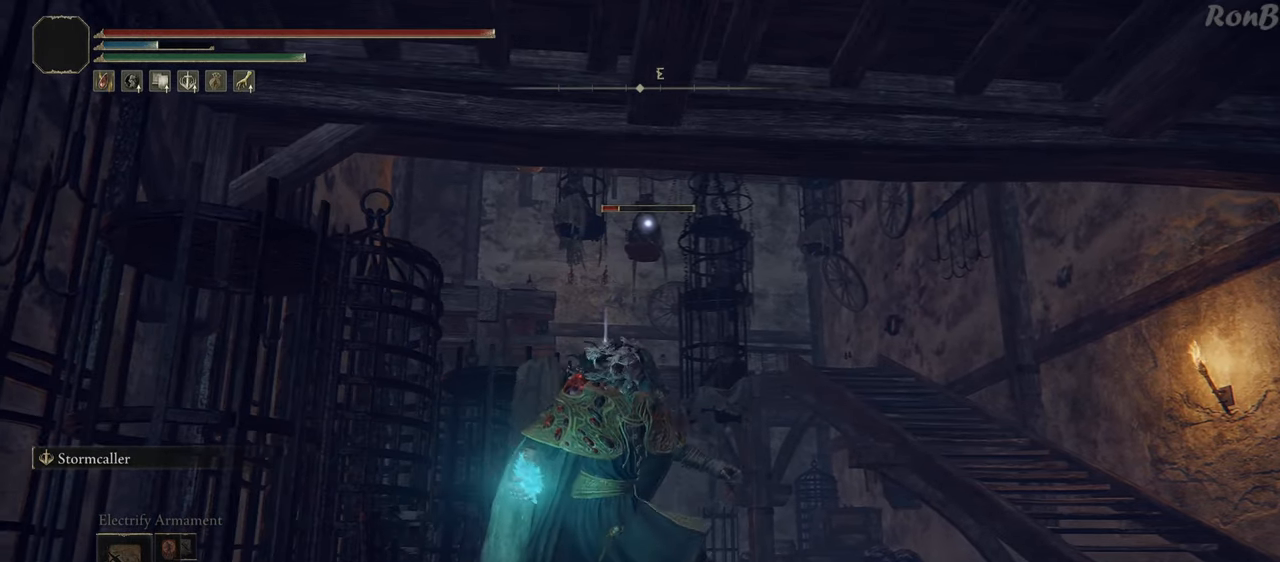
{"buttons": [], "left_stick": "center", "right_stick": "center", "events": []}
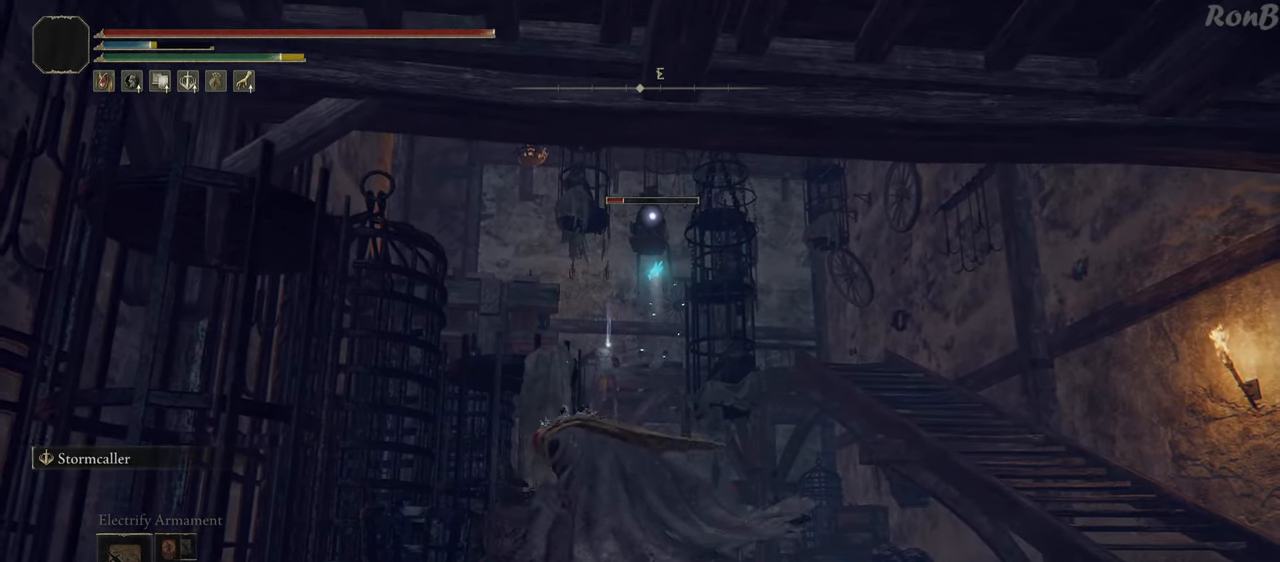
{"buttons": [], "left_stick": "center", "right_stick": "center", "events": []}
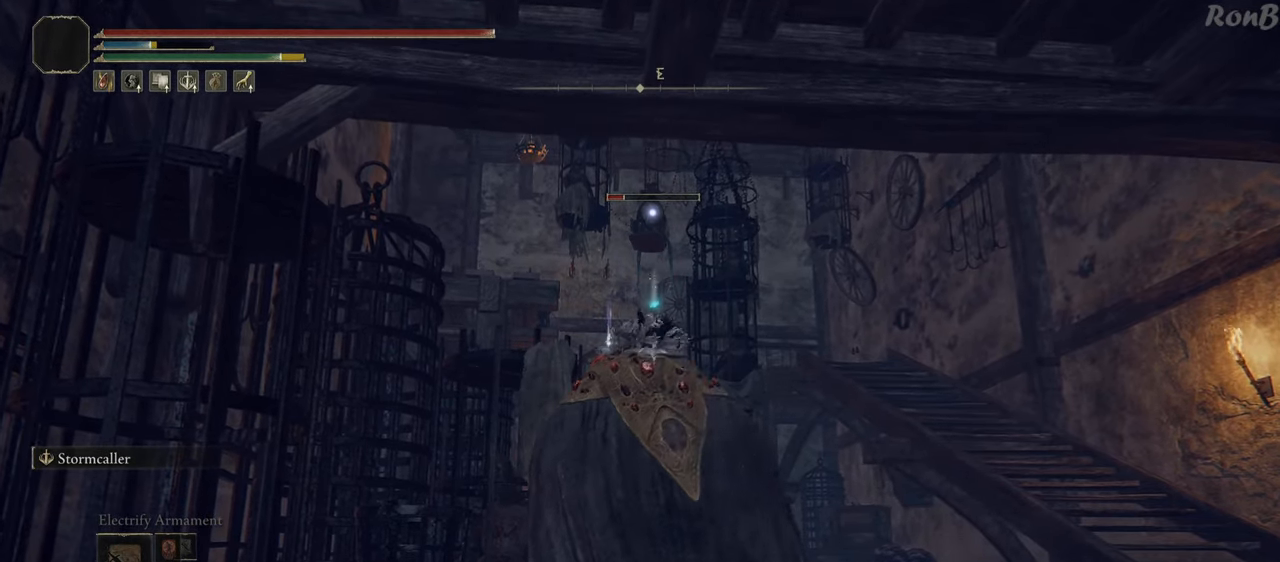
{"buttons": [], "left_stick": "right", "right_stick": "center", "events": [[383, "left_stick", "right"]]}
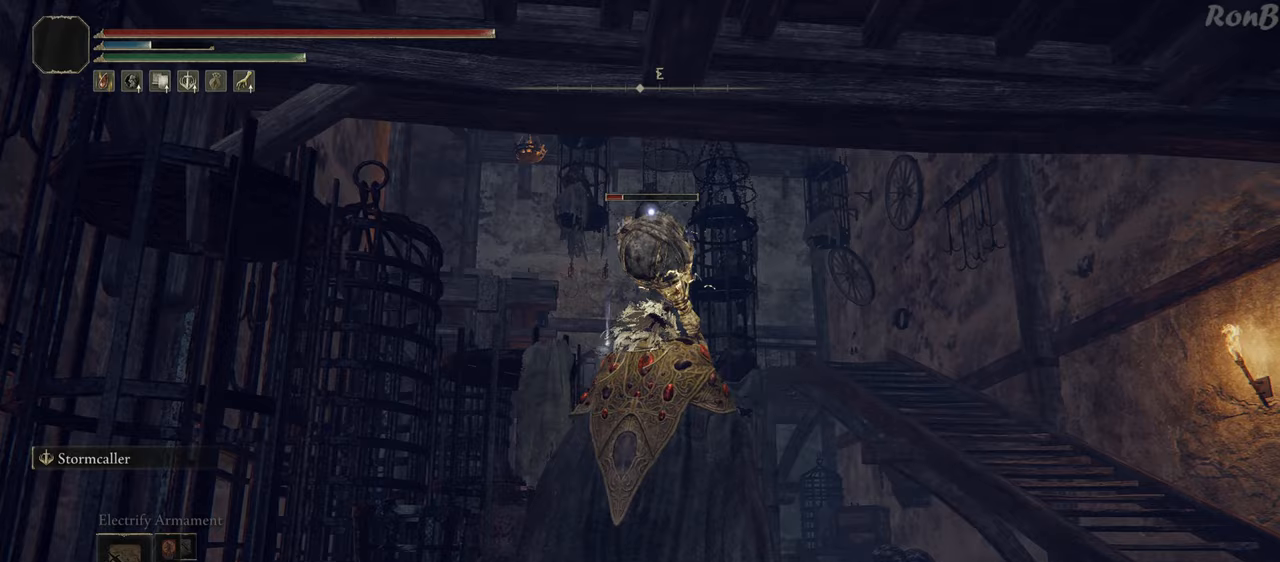
{"buttons": [], "left_stick": "center", "right_stick": "center", "events": [[67, "left_stick", "center"], [383, "left_stick", "right"], [500, "left_stick", "center"]]}
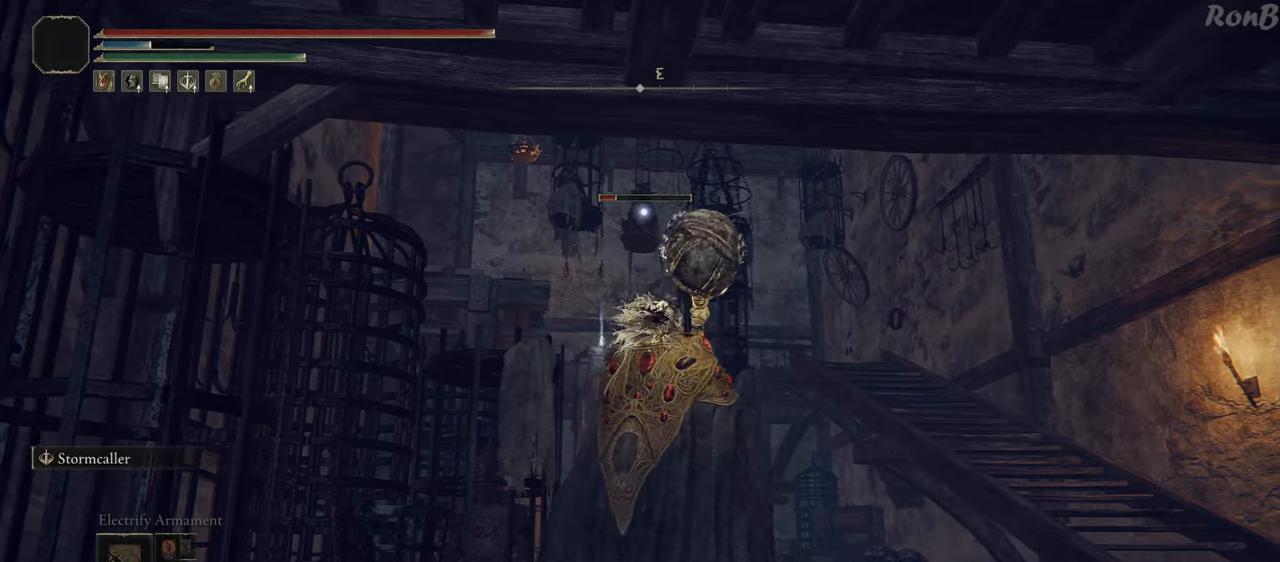
{"buttons": [], "left_stick": "center", "right_stick": "center", "events": []}
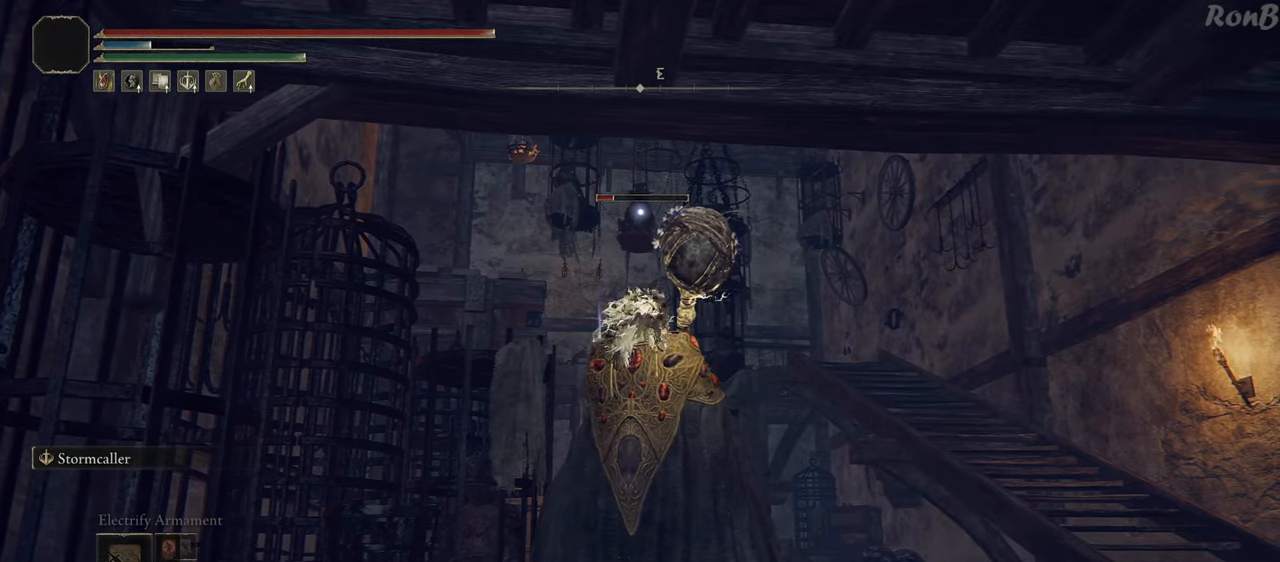
{"buttons": [], "left_stick": "left", "right_stick": "center", "events": [[333, "left_stick", "left"]]}
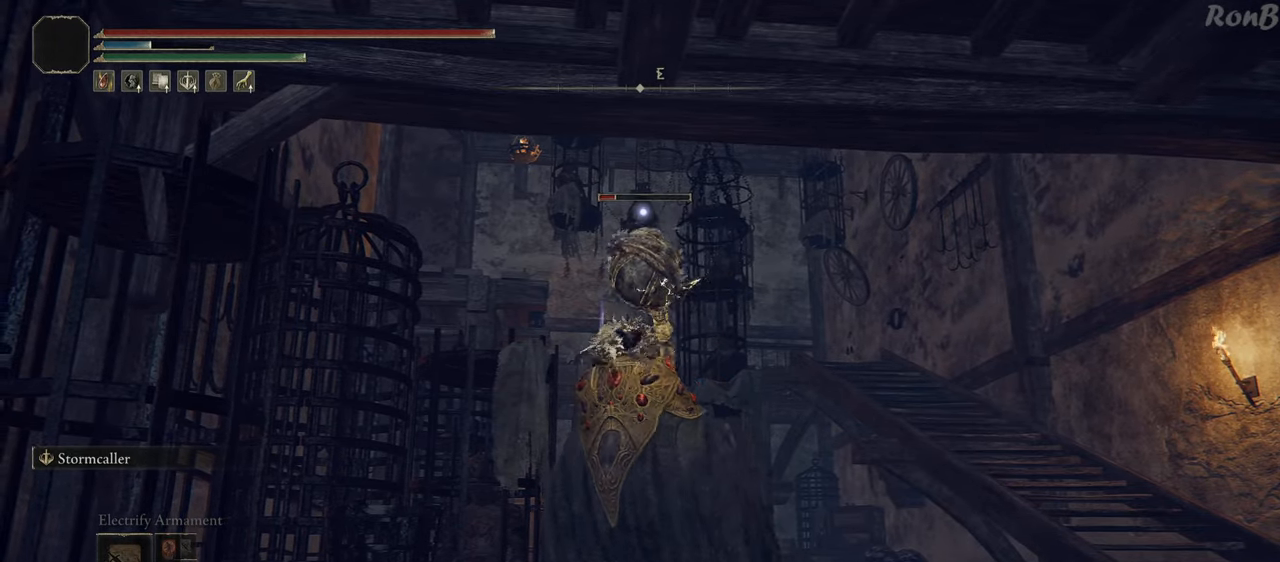
{"buttons": [], "left_stick": "right", "right_stick": "center", "events": [[100, "left_stick", "center"], [483, "left_stick", "right"]]}
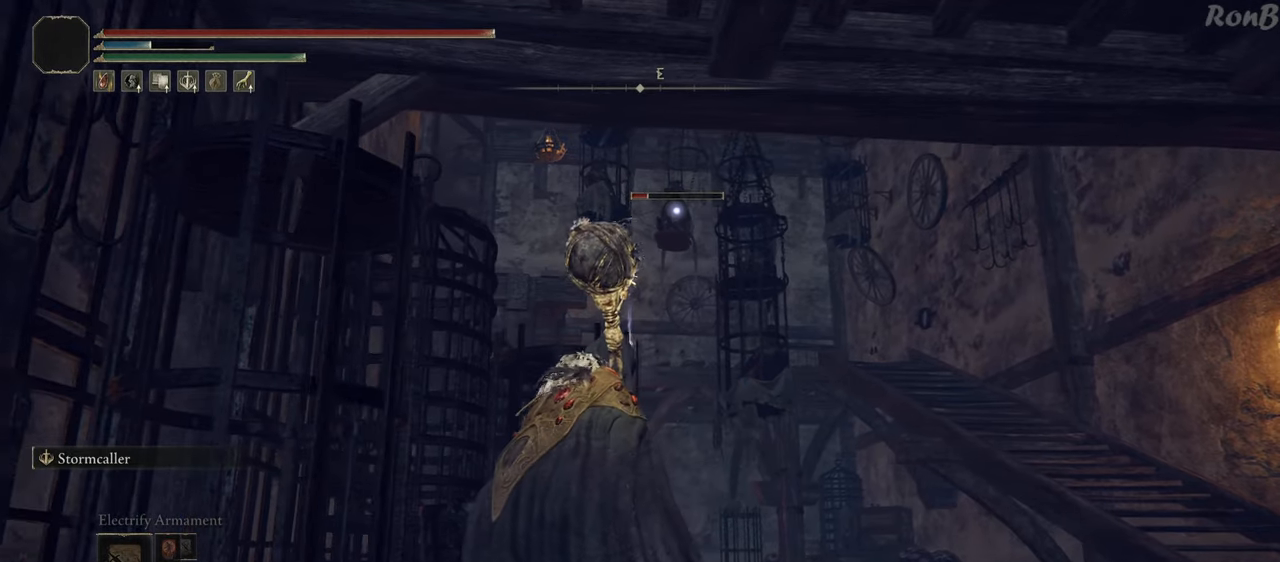
{"buttons": [], "left_stick": "down", "right_stick": "center", "events": [[83, "left_stick", "down-right"], [267, "SQUARE", "down"], [283, "left_stick", "center"], [400, "SQUARE", "up"], [500, "left_stick", "down"]]}
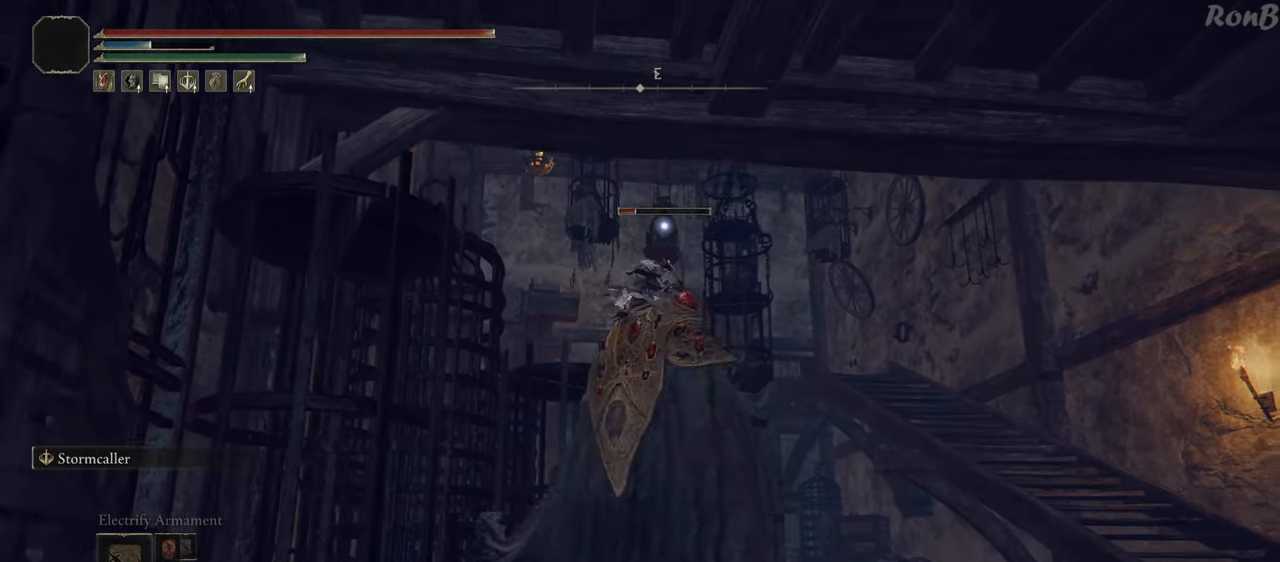
{"buttons": [], "left_stick": "center", "right_stick": "center", "events": [[150, "left_stick", "center"]]}
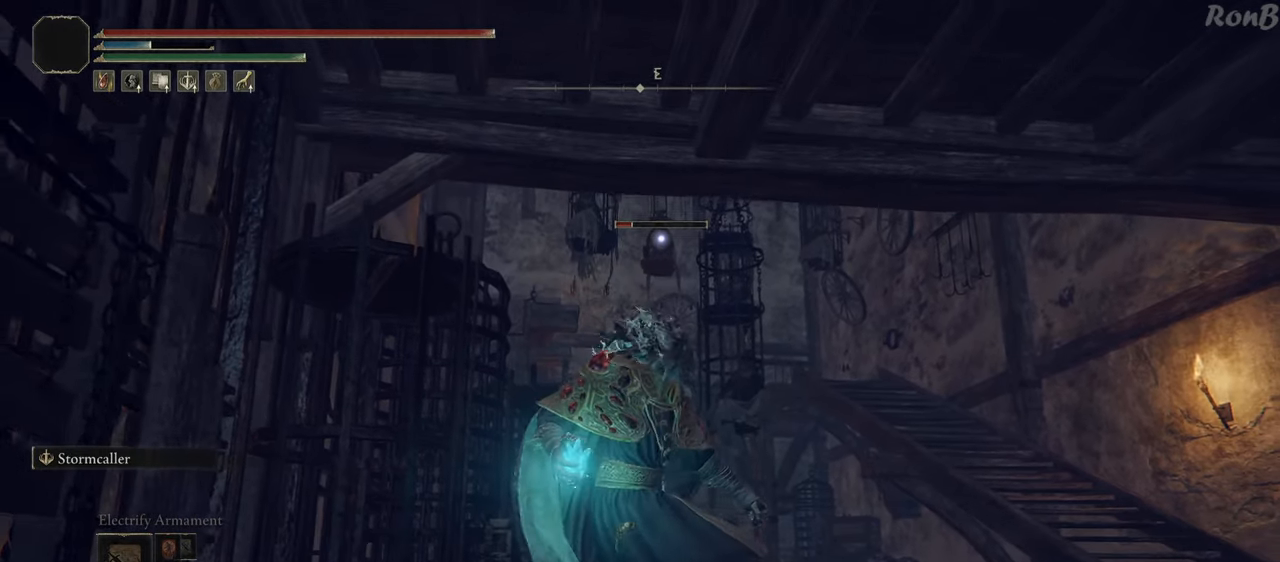
{"buttons": [], "left_stick": "center", "right_stick": "center", "events": []}
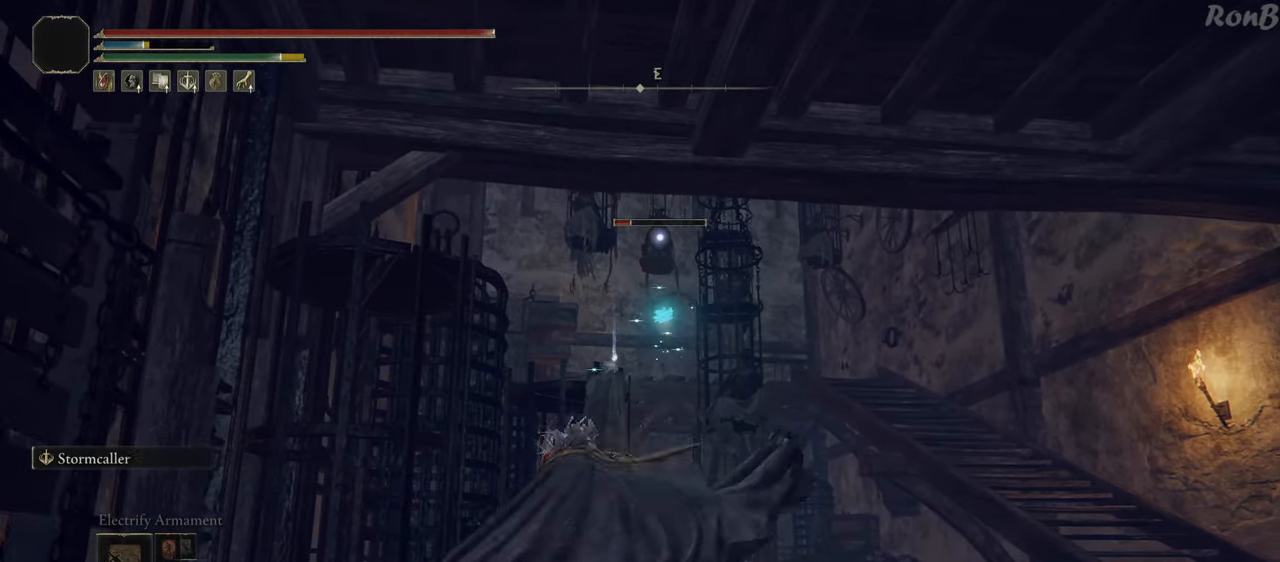
{"buttons": [], "left_stick": "down", "right_stick": "center", "events": [[450, "left_stick", "down"]]}
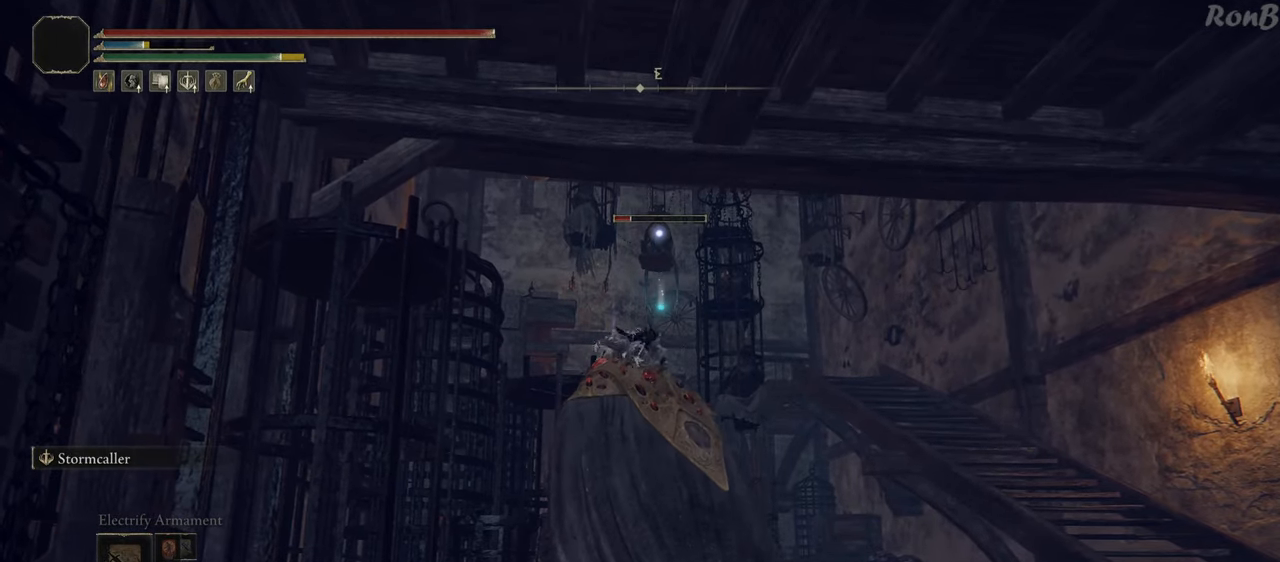
{"buttons": [], "left_stick": "down-left", "right_stick": "center", "events": [[50, "left_stick", "down-left"], [250, "left_stick", "center"], [417, "left_stick", "down-left"]]}
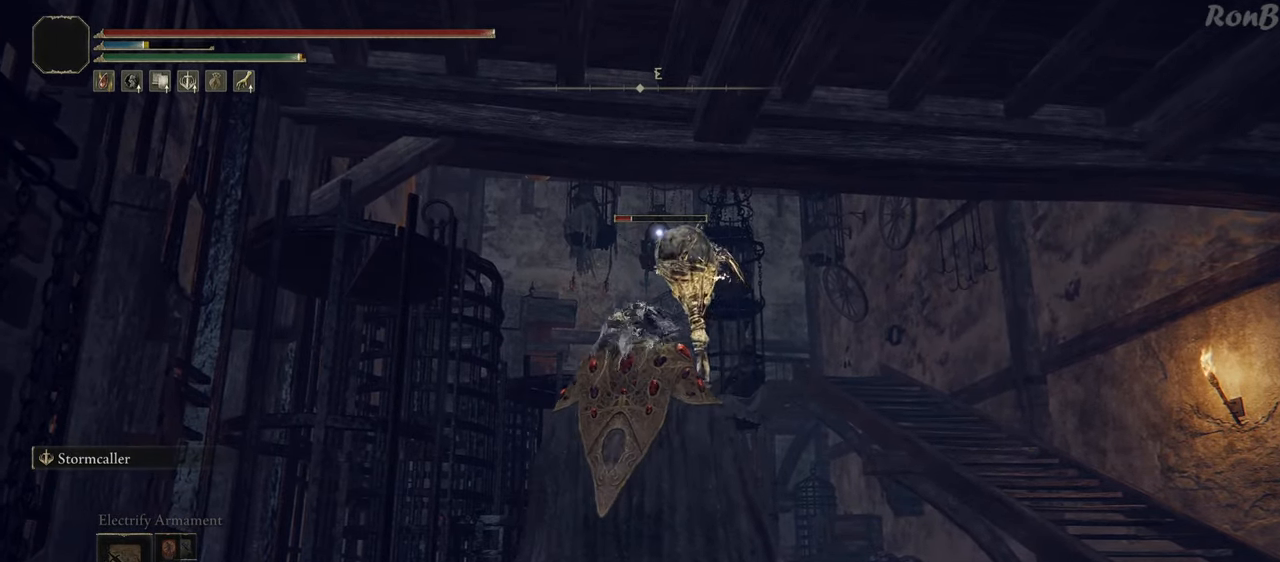
{"buttons": [], "left_stick": "center", "right_stick": "center", "events": [[217, "left_stick", "center"]]}
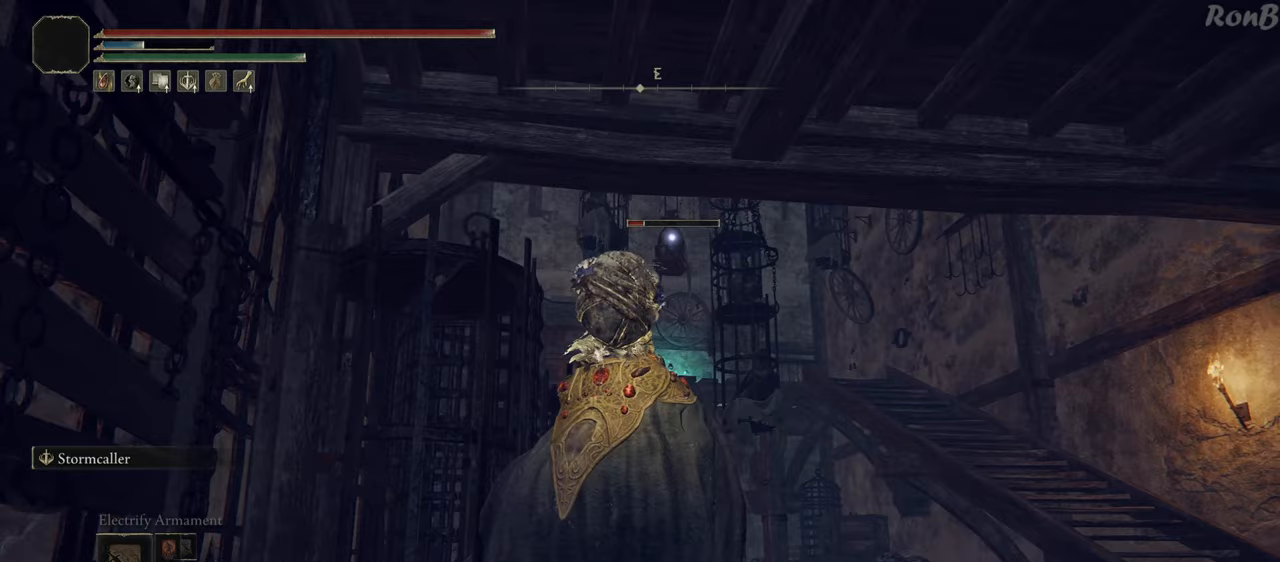
{"buttons": [], "left_stick": "right", "right_stick": "center", "events": [[33, "left_stick", "left"], [150, "left_stick", "center"], [467, "left_stick", "right"]]}
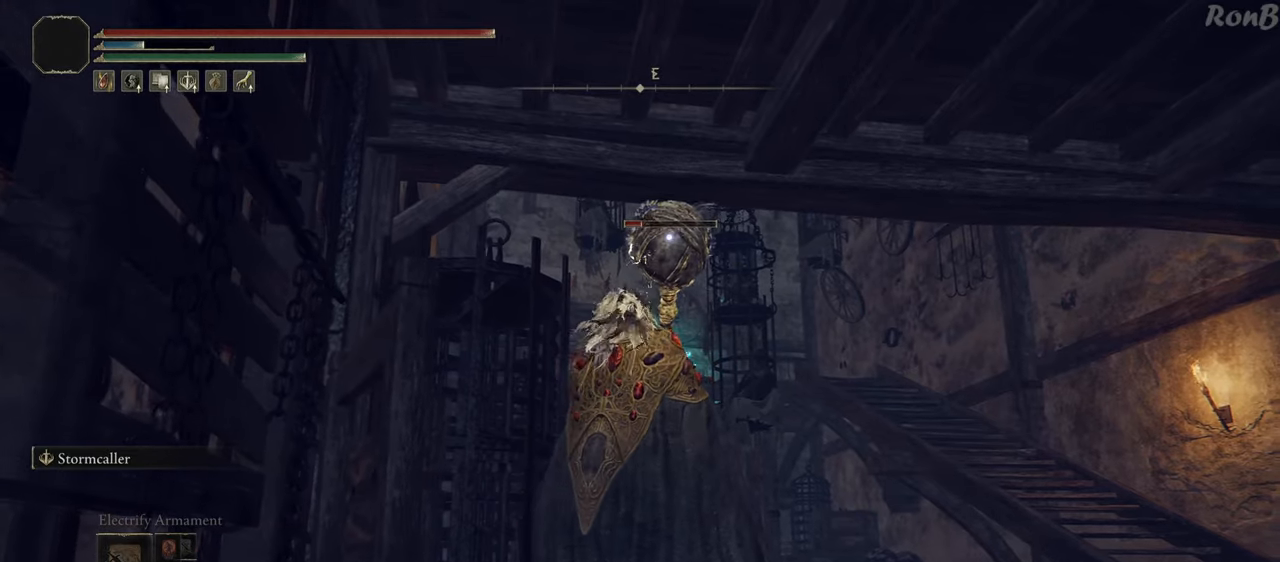
{"buttons": [], "left_stick": "center", "right_stick": "center", "events": [[183, "left_stick", "center"]]}
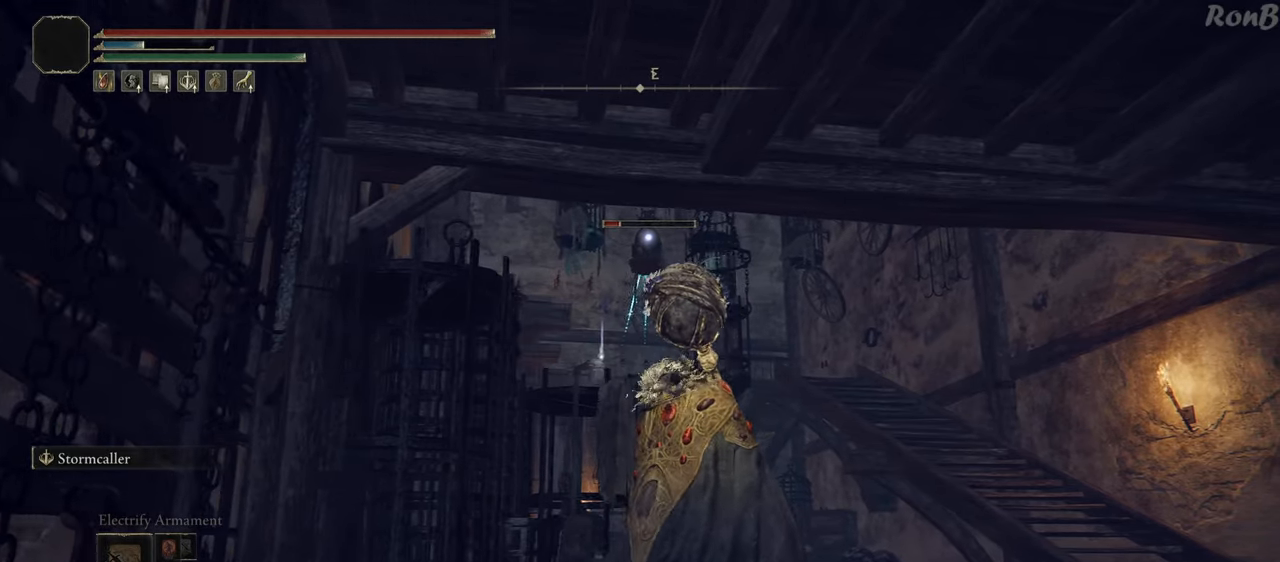
{"buttons": [], "left_stick": "right", "right_stick": "center", "events": [[467, "left_stick", "right"]]}
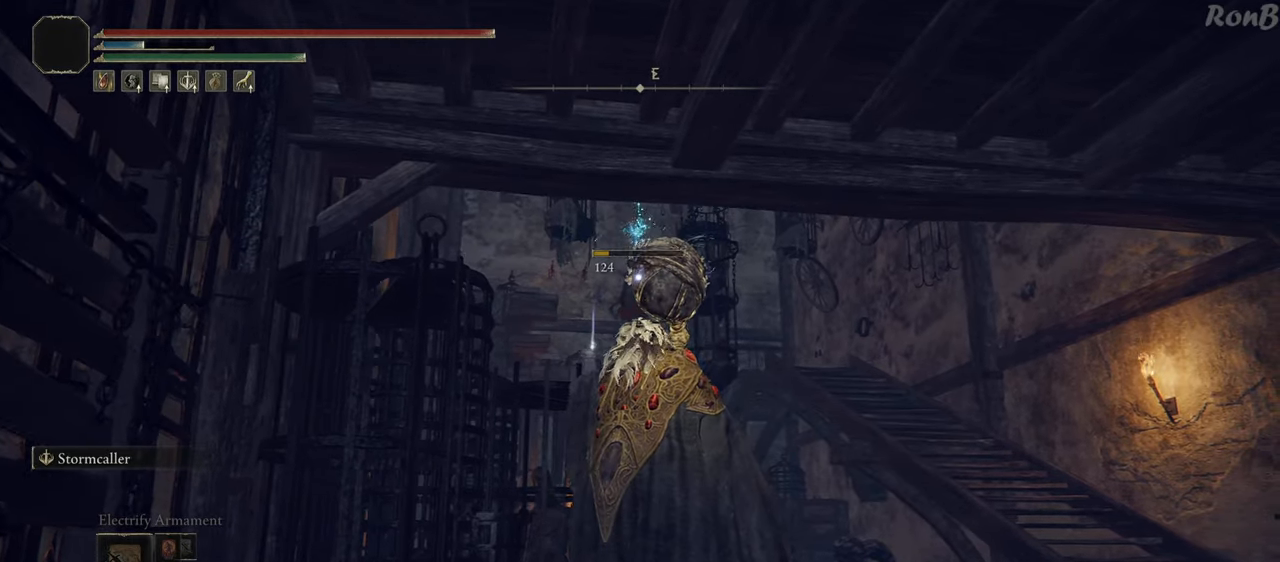
{"buttons": [], "left_stick": "center", "right_stick": "center", "events": [[150, "left_stick", "center"]]}
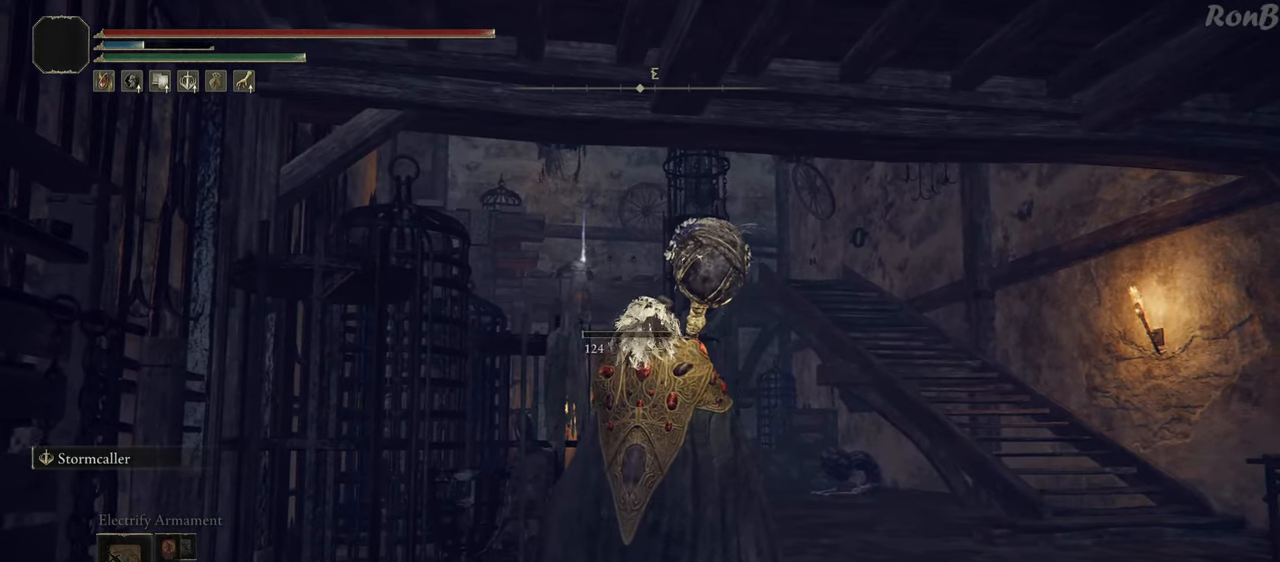
{"buttons": [], "left_stick": "center", "right_stick": "center", "events": [[50, "left_stick", "right"], [233, "left_stick", "up-right"], [417, "left_stick", "center"]]}
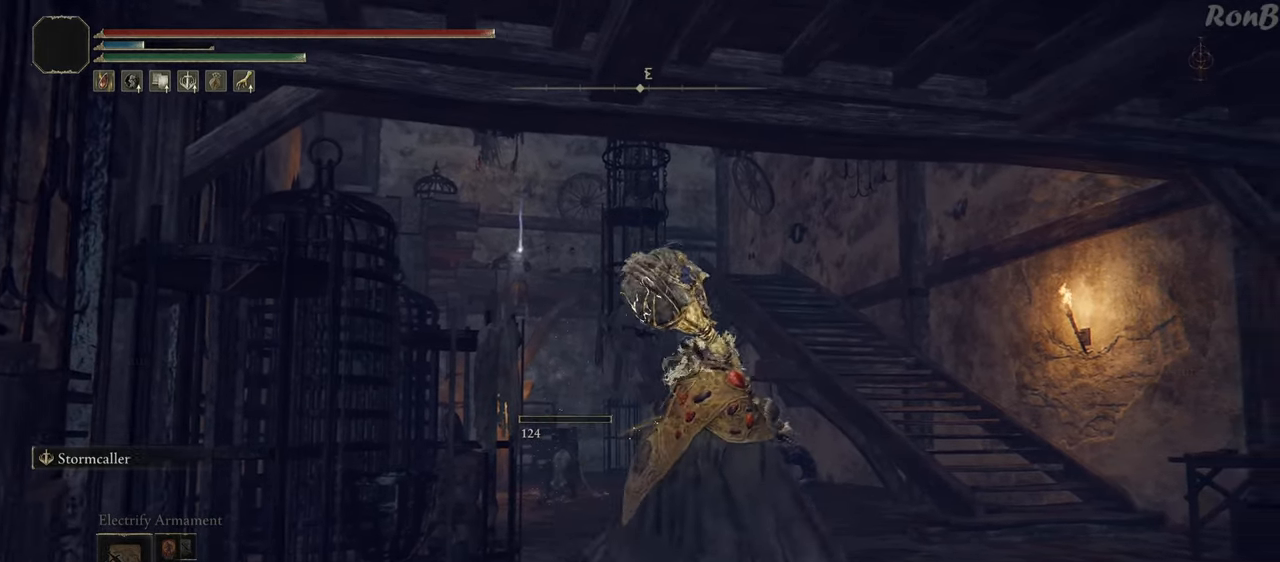
{"buttons": ["DPAD_DOWN"], "left_stick": "center", "right_stick": "center", "events": [[17, "START", "down"], [117, "START", "up"], [317, "CROSS", "down"], [383, "CROSS", "up"], [483, "DPAD_DOWN", "down"]]}